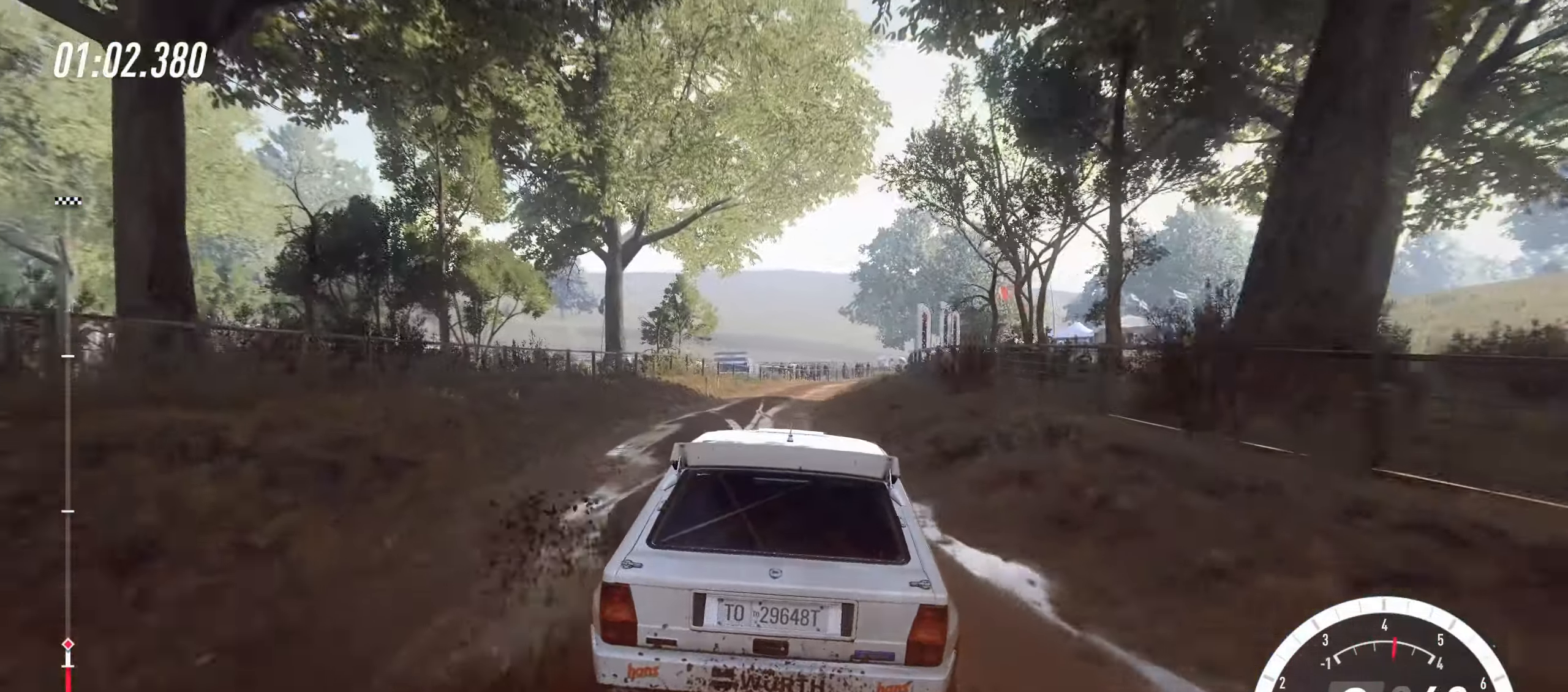
Gameplay with a controller (PlayStation layout); each line is a JSON object with the inputs held at the frame after it. "events" lists button and stick changes between this image and that frame as [ms after this image, input, new state], when the widget could be followed in between. Not read: L3 R3 right_stick.
{"buttons": ["R2"], "left_stick": "right", "events": [[17, "left_stick", "center"], [167, "left_stick", "right"]]}
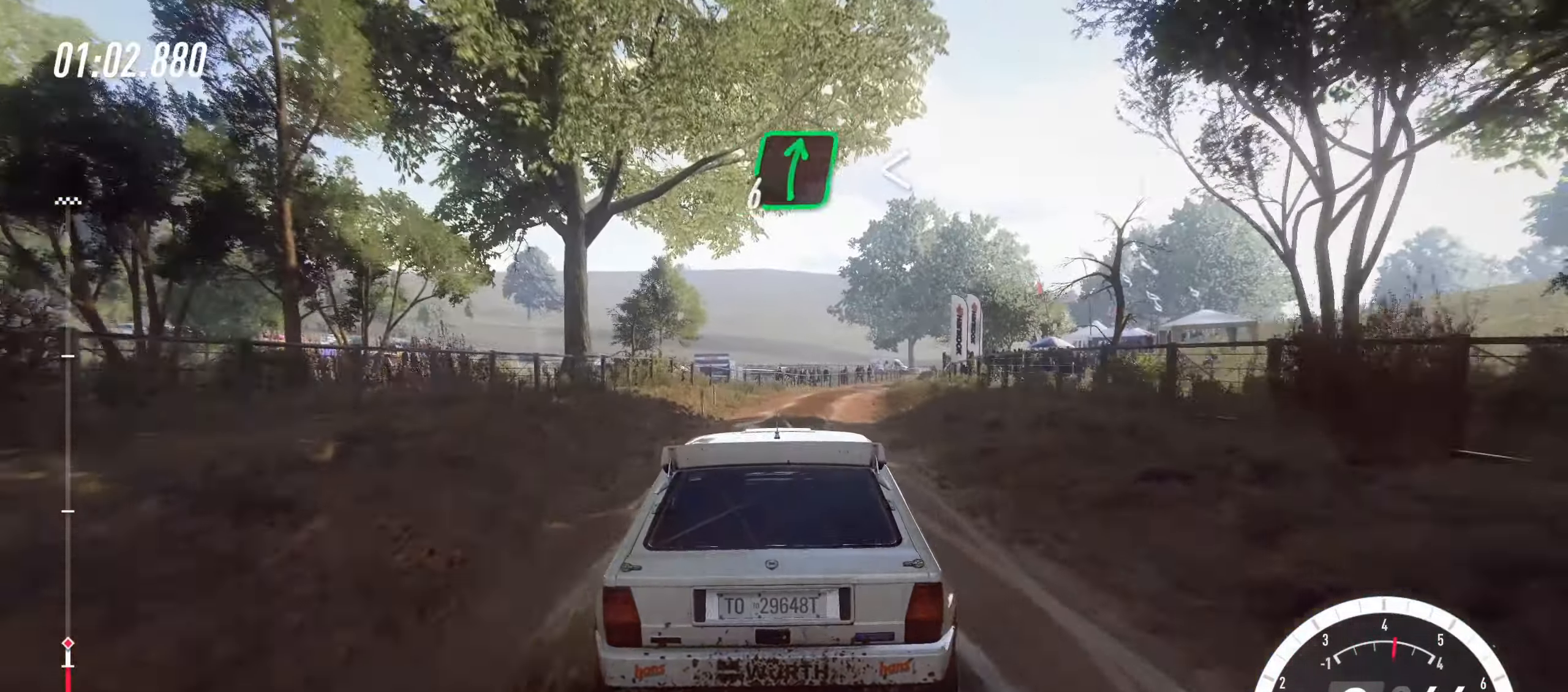
{"buttons": ["R2"], "left_stick": "center", "events": [[67, "left_stick", "center"], [284, "left_stick", "right"], [334, "CROSS", "down"], [467, "left_stick", "center"], [500, "CROSS", "up"]]}
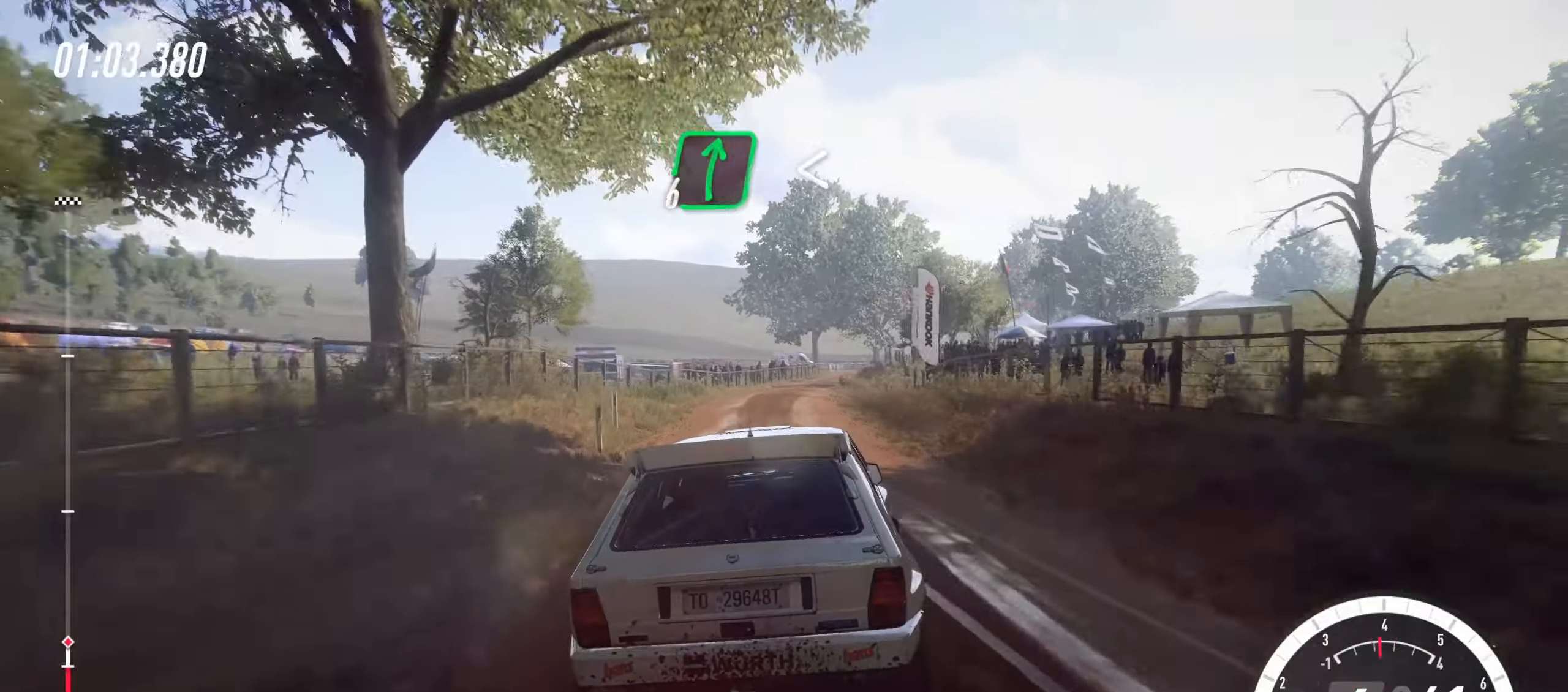
{"buttons": ["R2"], "left_stick": "right", "events": [[267, "left_stick", "right"]]}
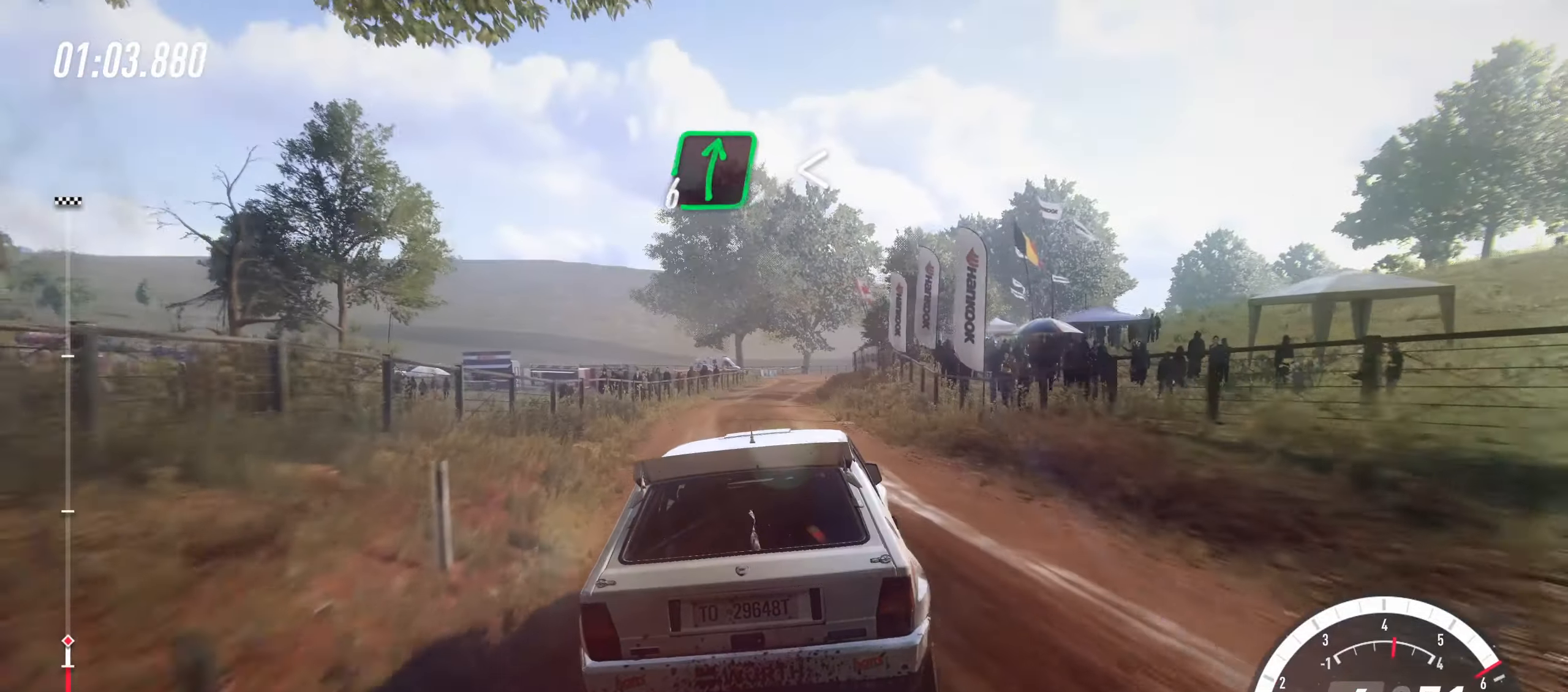
{"buttons": ["R2"], "left_stick": "left", "events": [[67, "left_stick", "center"], [217, "left_stick", "right"], [317, "left_stick", "center"], [484, "left_stick", "left"]]}
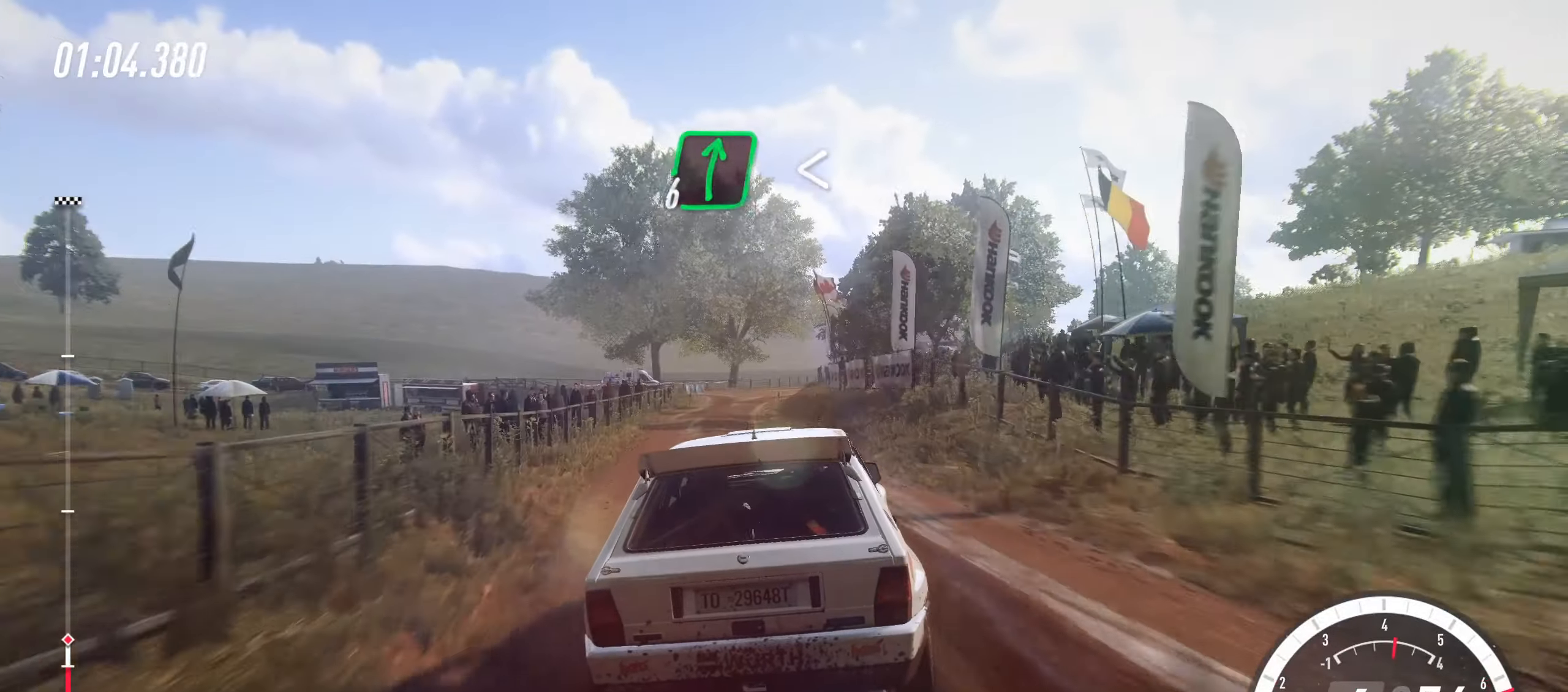
{"buttons": ["R2"], "left_stick": "right", "events": [[84, "left_stick", "center"], [167, "left_stick", "right"], [300, "left_stick", "center"], [450, "left_stick", "right"]]}
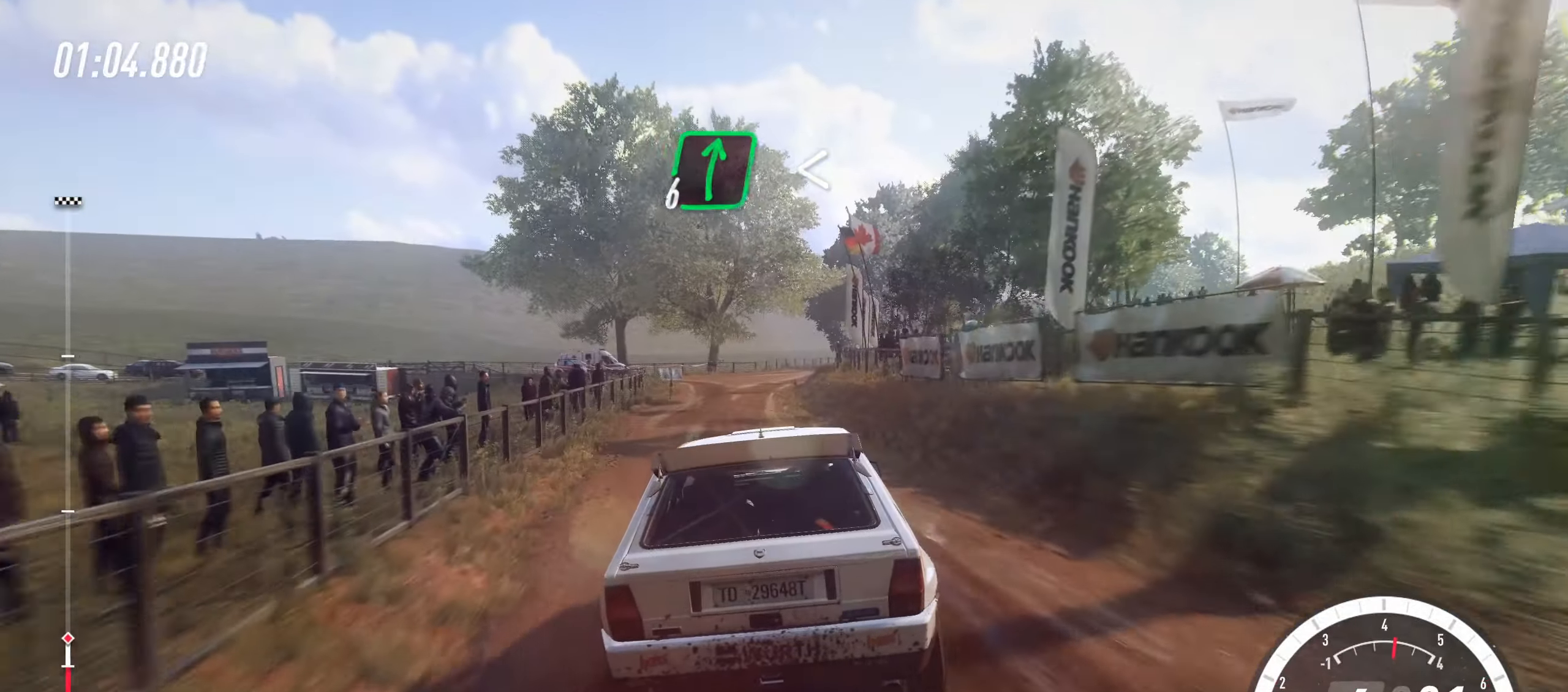
{"buttons": ["R2"], "left_stick": "right", "events": [[267, "left_stick", "center"], [350, "left_stick", "right"]]}
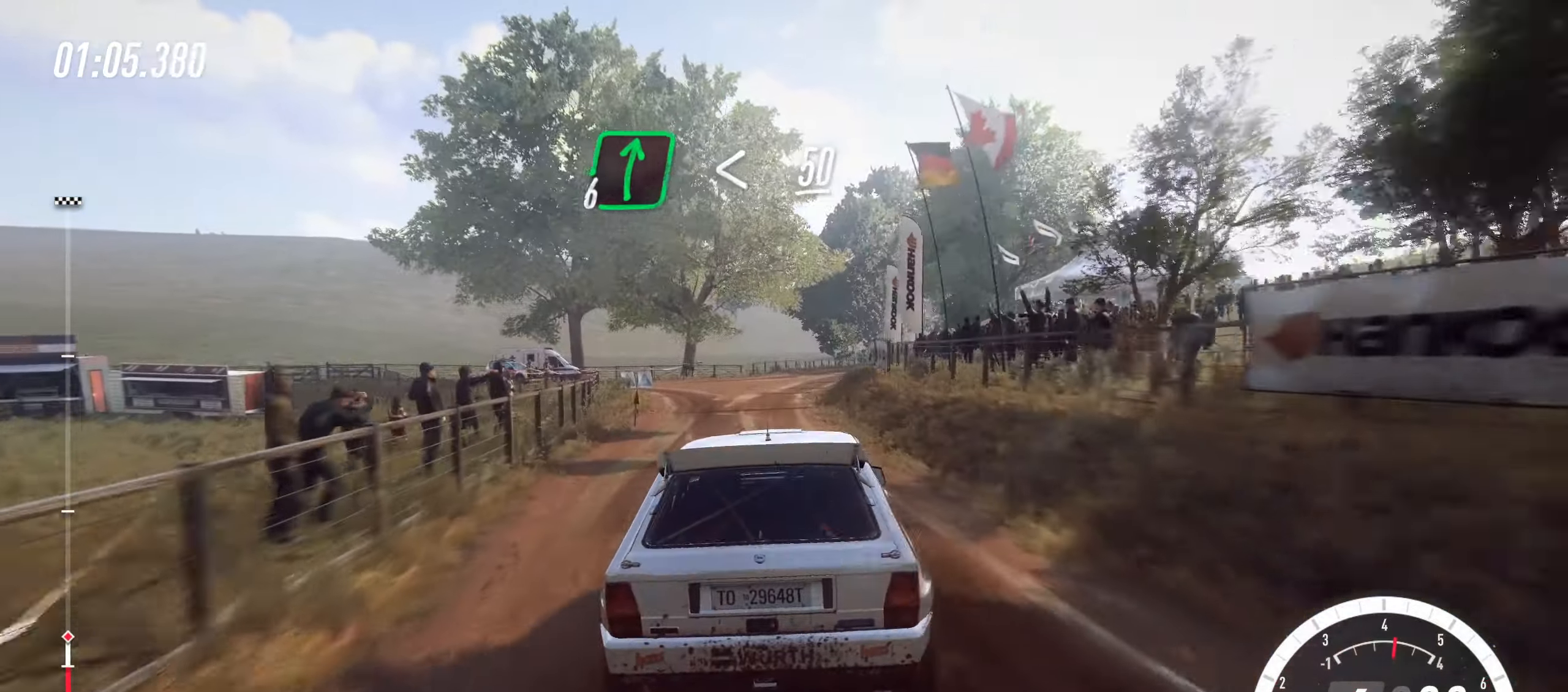
{"buttons": ["CROSS", "R2"], "left_stick": "right", "events": [[317, "left_stick", "center"], [384, "CROSS", "down"], [434, "left_stick", "right"]]}
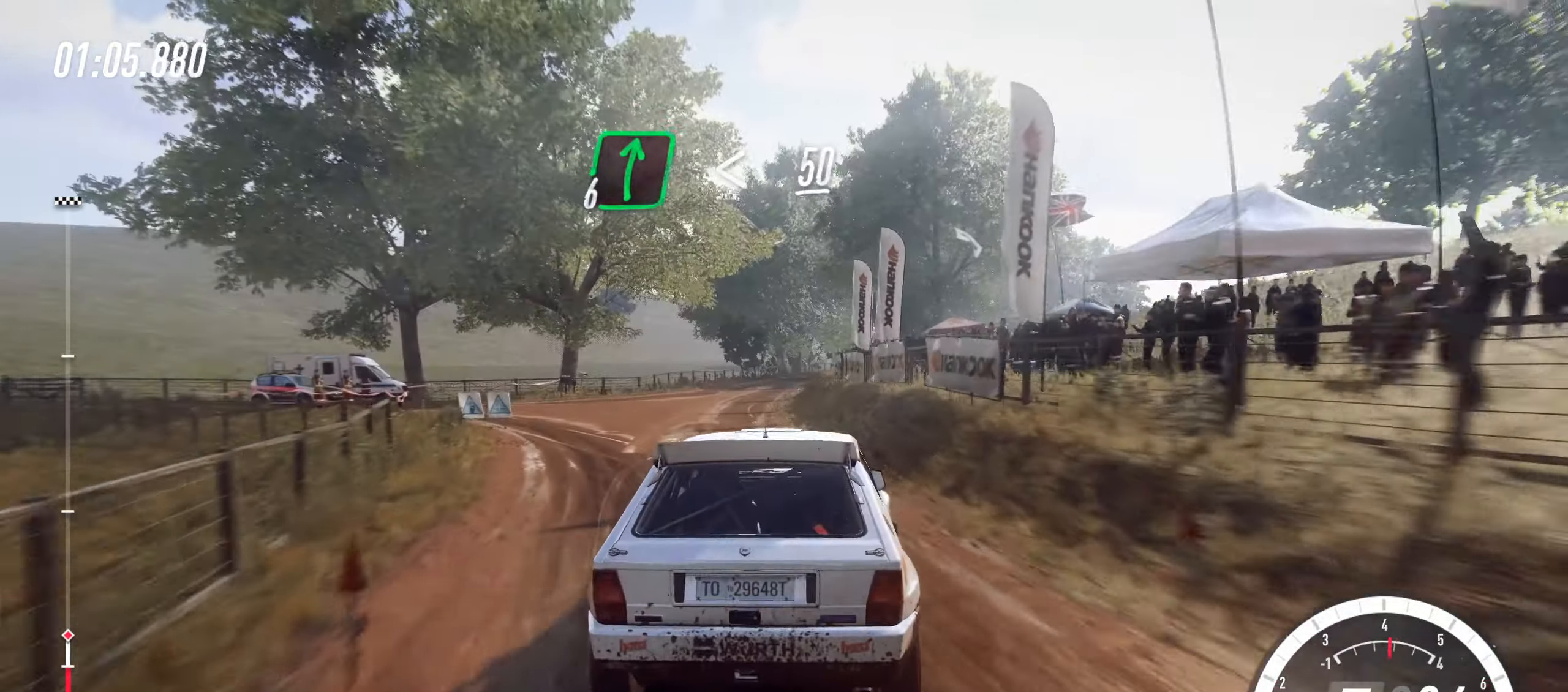
{"buttons": ["R2"], "left_stick": "left", "events": [[84, "CROSS", "up"], [134, "left_stick", "center"], [217, "left_stick", "right"], [434, "left_stick", "center"], [500, "left_stick", "left"]]}
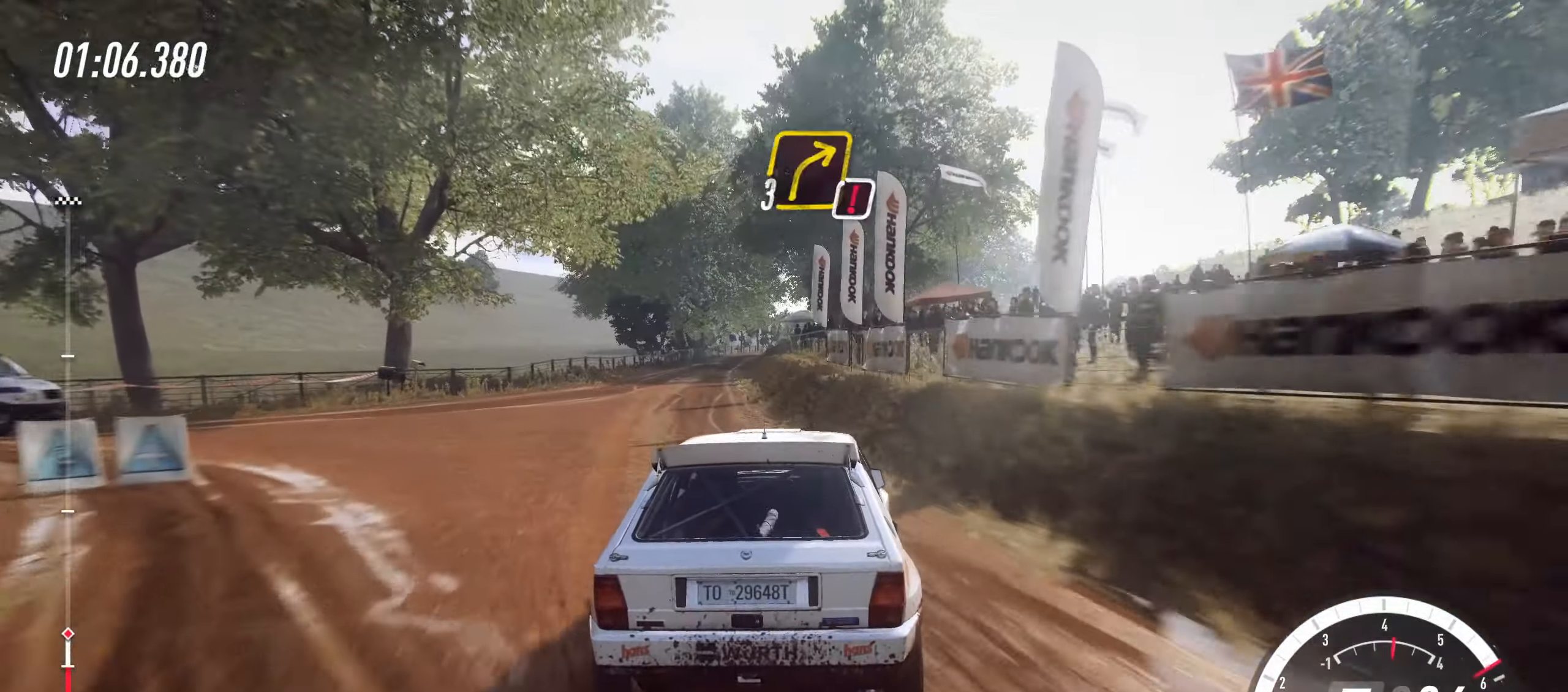
{"buttons": ["R2"], "left_stick": "right", "events": [[267, "left_stick", "center"], [467, "left_stick", "right"]]}
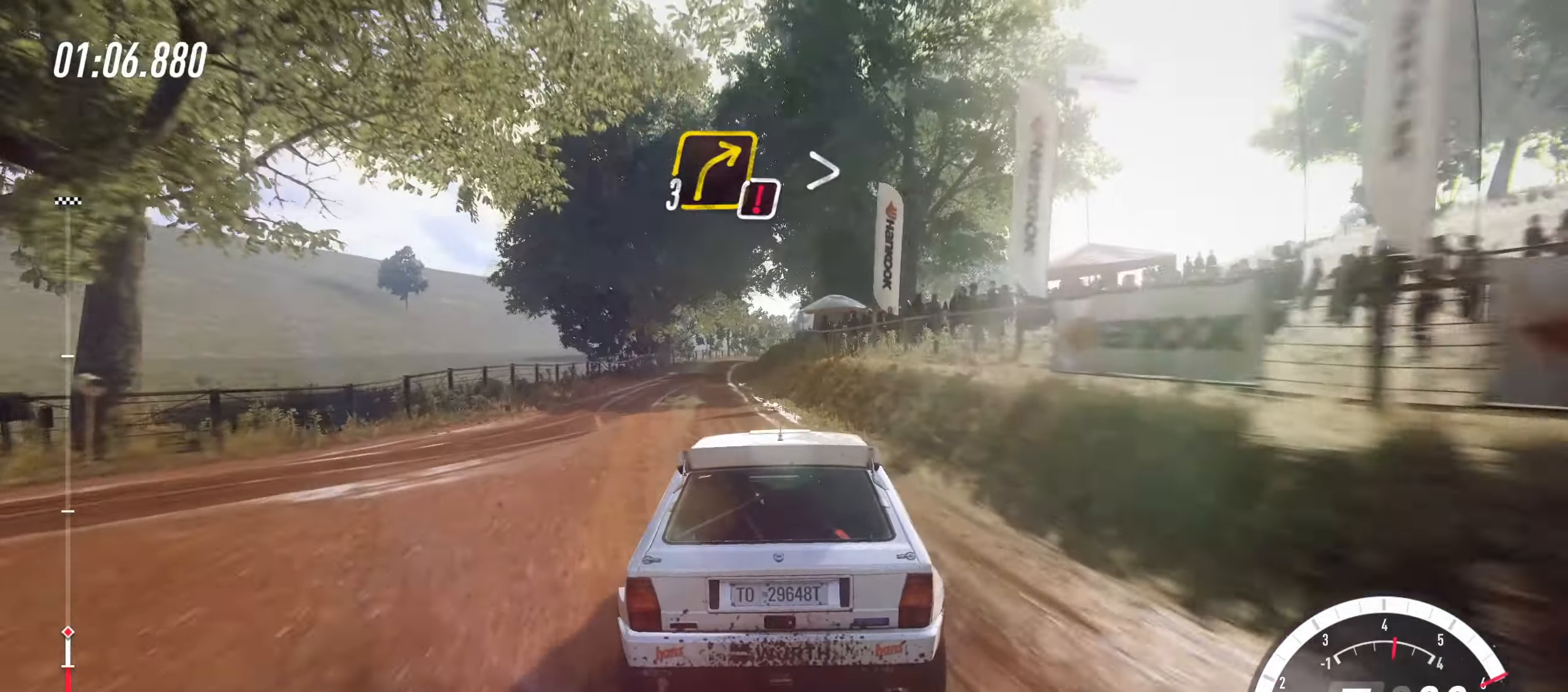
{"buttons": ["R2"], "left_stick": "right", "events": [[317, "left_stick", "center"], [434, "left_stick", "right"]]}
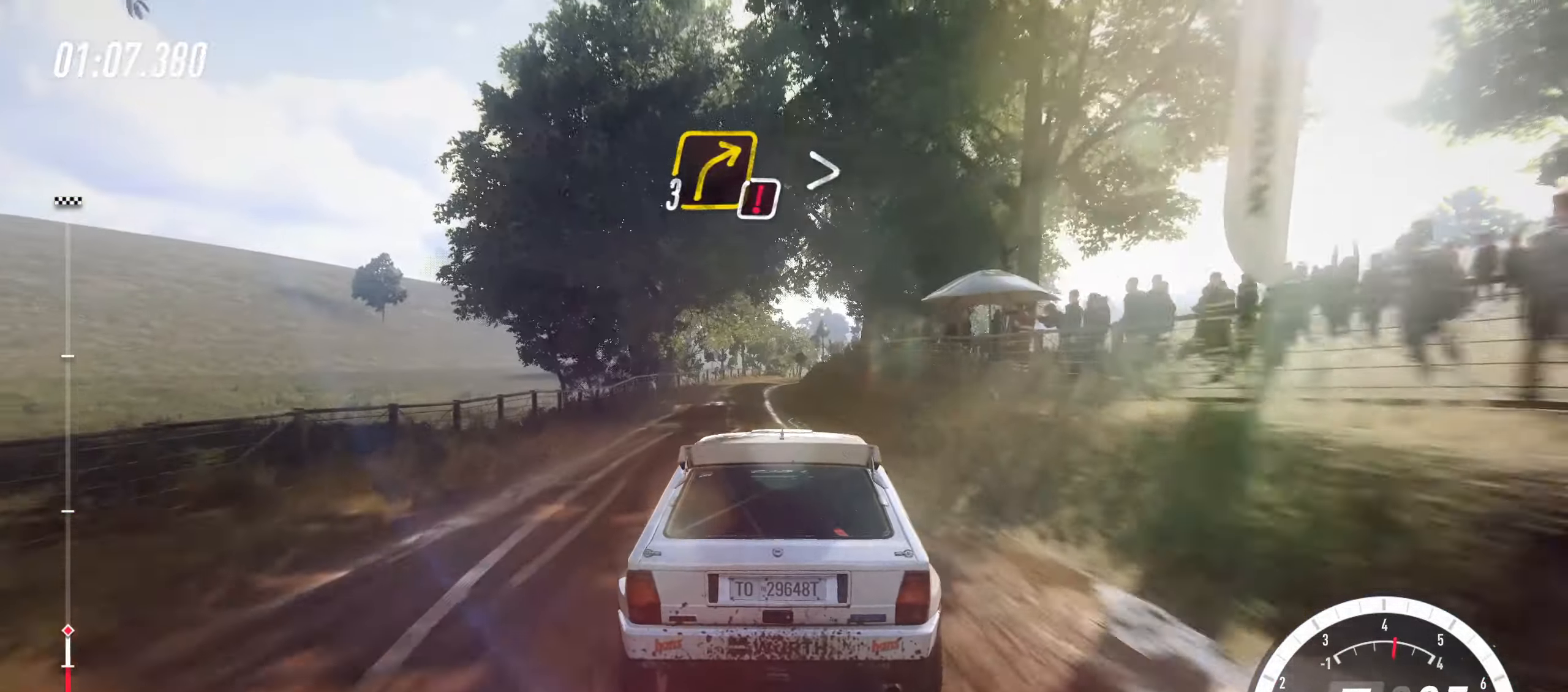
{"buttons": ["R2"], "left_stick": "center", "events": [[500, "left_stick", "center"]]}
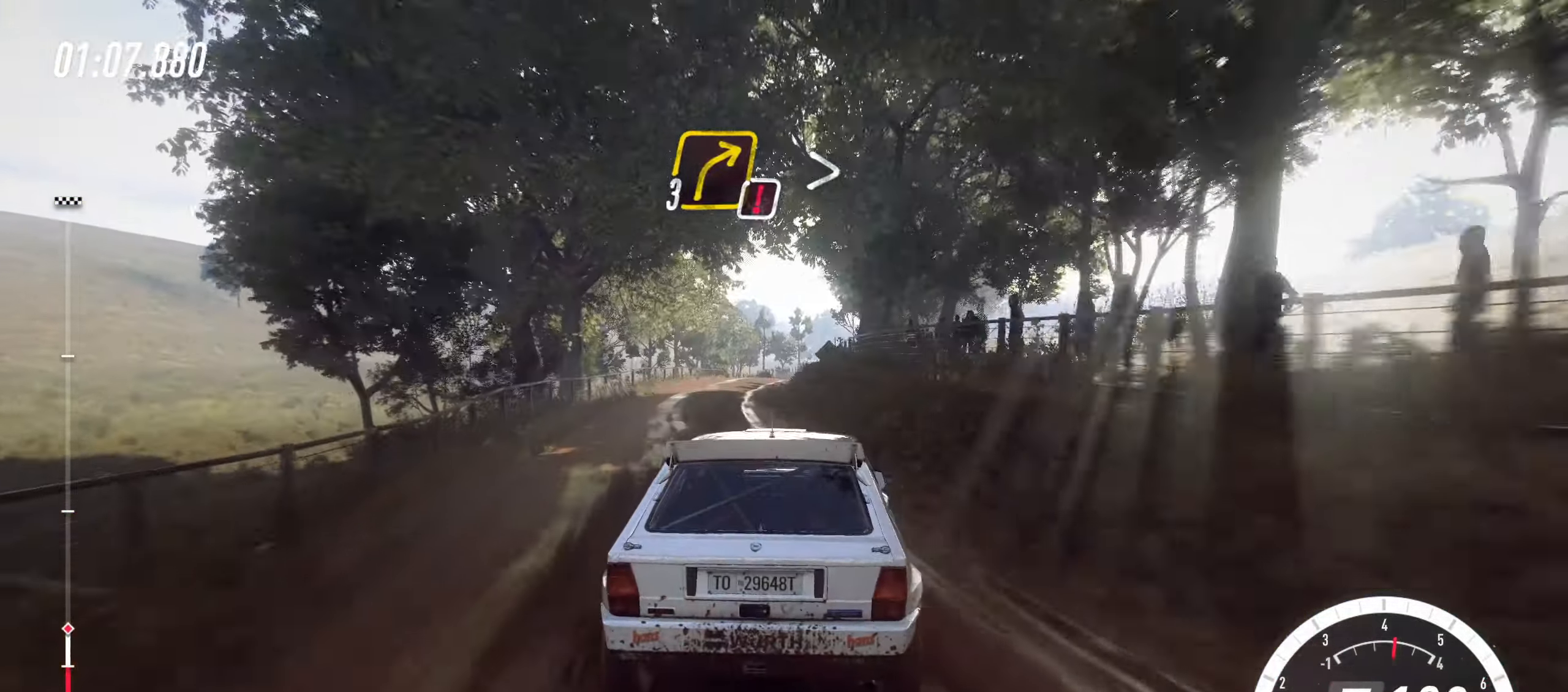
{"buttons": ["R2"], "left_stick": "right", "events": [[366, "left_stick", "right"]]}
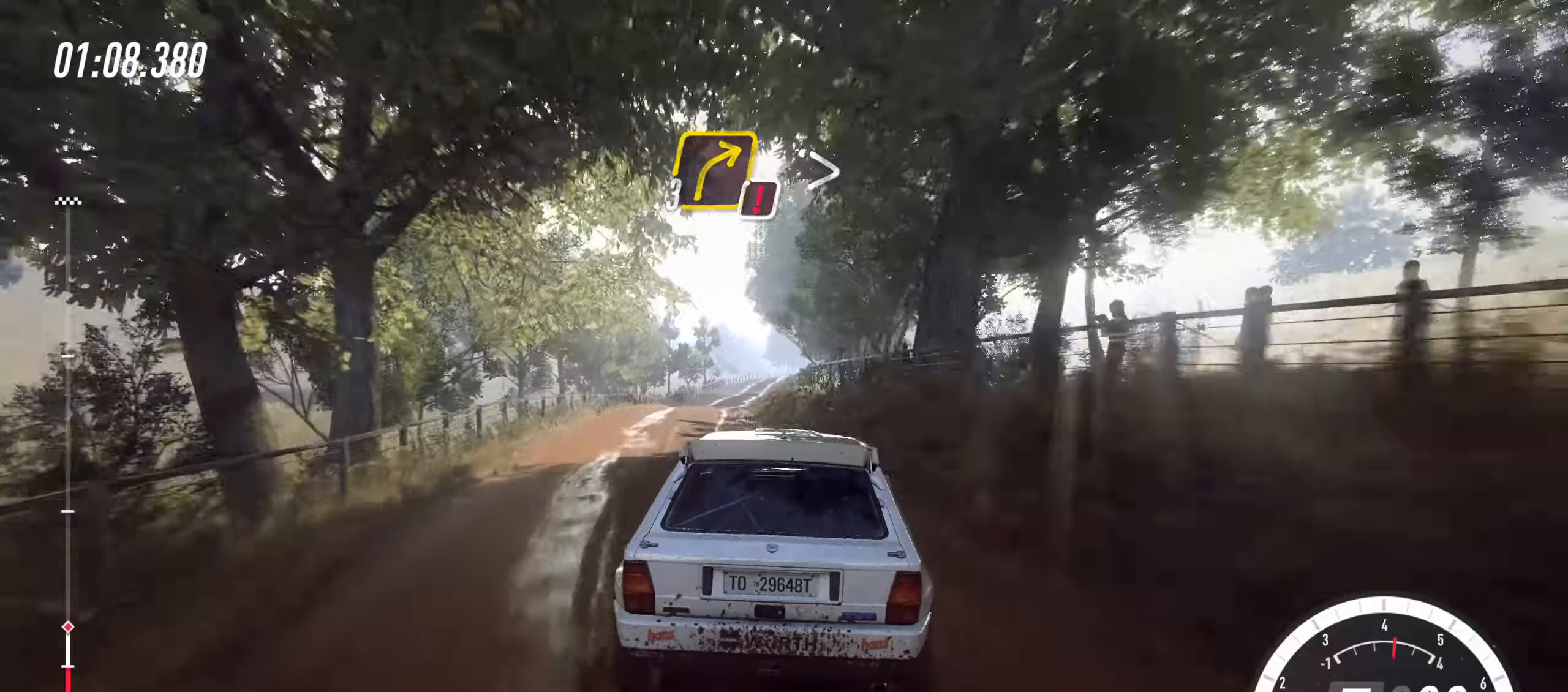
{"buttons": ["R2"], "left_stick": "center", "events": [[166, "left_stick", "center"], [250, "left_stick", "right"], [366, "left_stick", "center"]]}
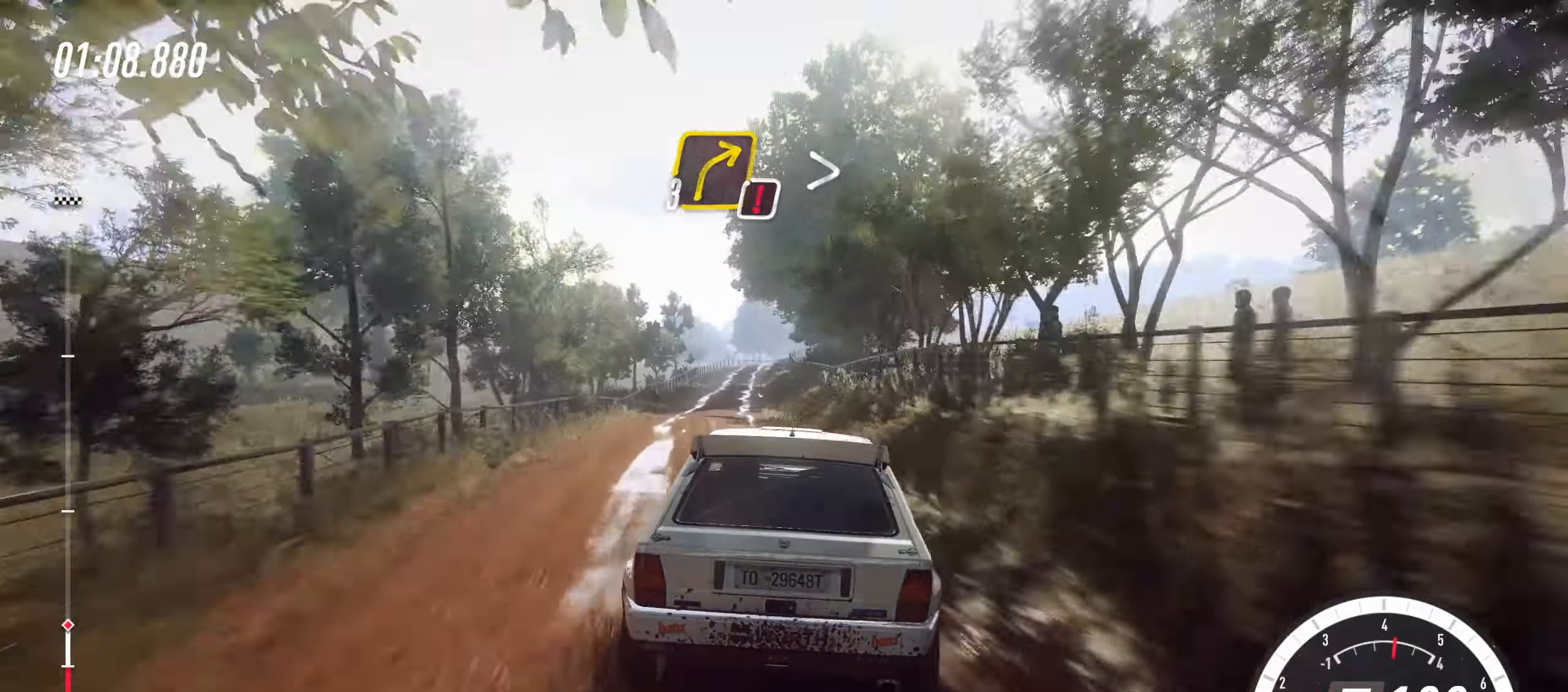
{"buttons": ["CROSS", "R2"], "left_stick": "center", "events": [[66, "left_stick", "right"], [333, "left_stick", "center"], [350, "CROSS", "down"]]}
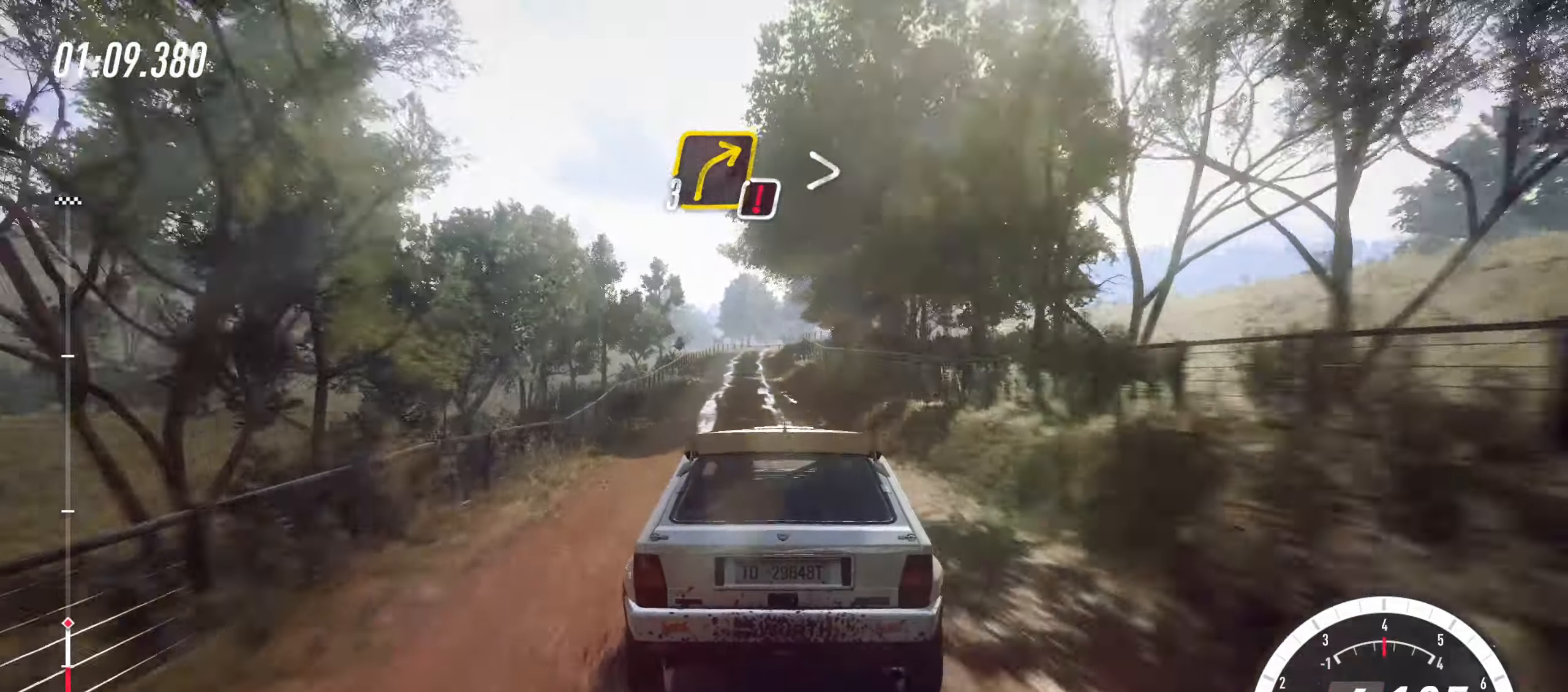
{"buttons": ["R2"], "left_stick": "center", "events": [[33, "CROSS", "up"], [100, "left_stick", "right"], [466, "left_stick", "center"]]}
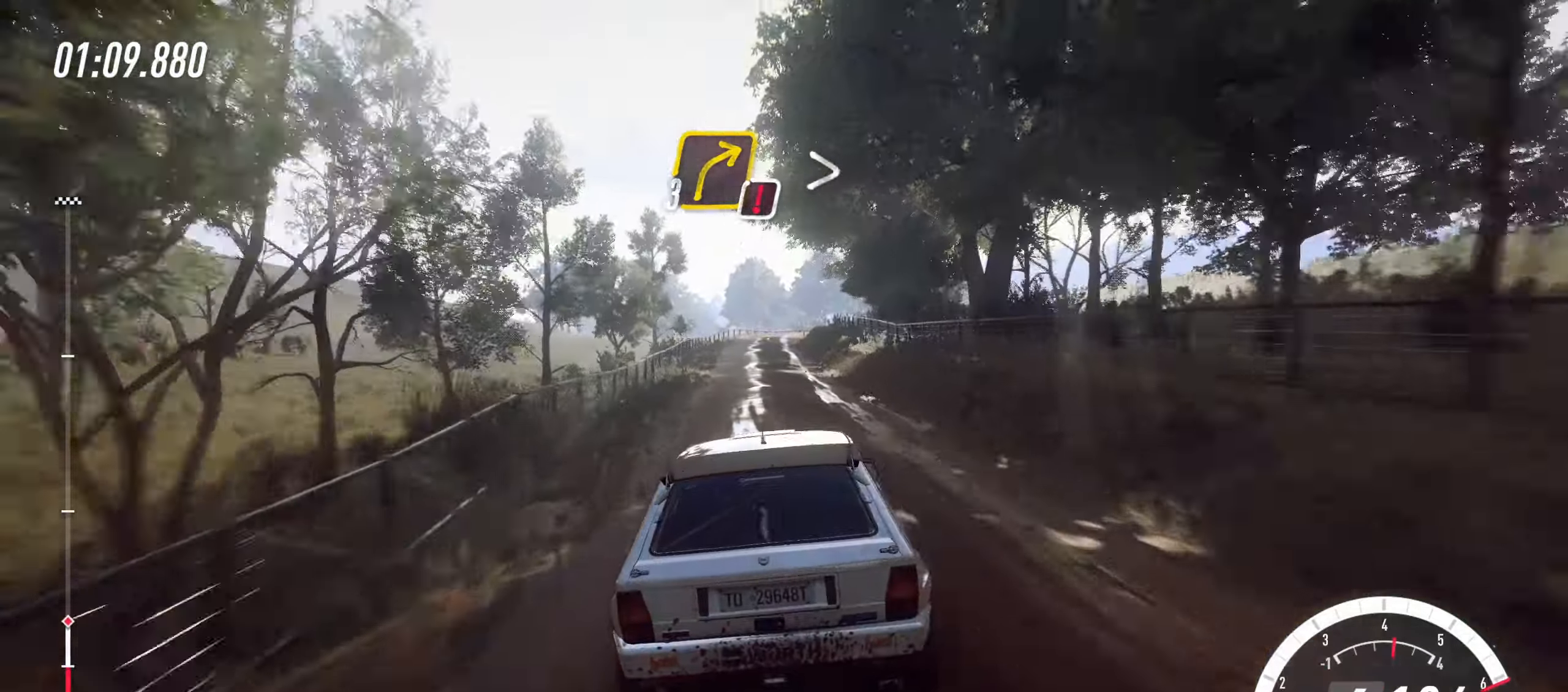
{"buttons": ["L1", "L2"], "left_stick": "left", "events": [[16, "left_stick", "right"], [233, "left_stick", "center"], [333, "R2", "up"], [383, "L1", "down"], [400, "L2", "down"], [433, "left_stick", "left"]]}
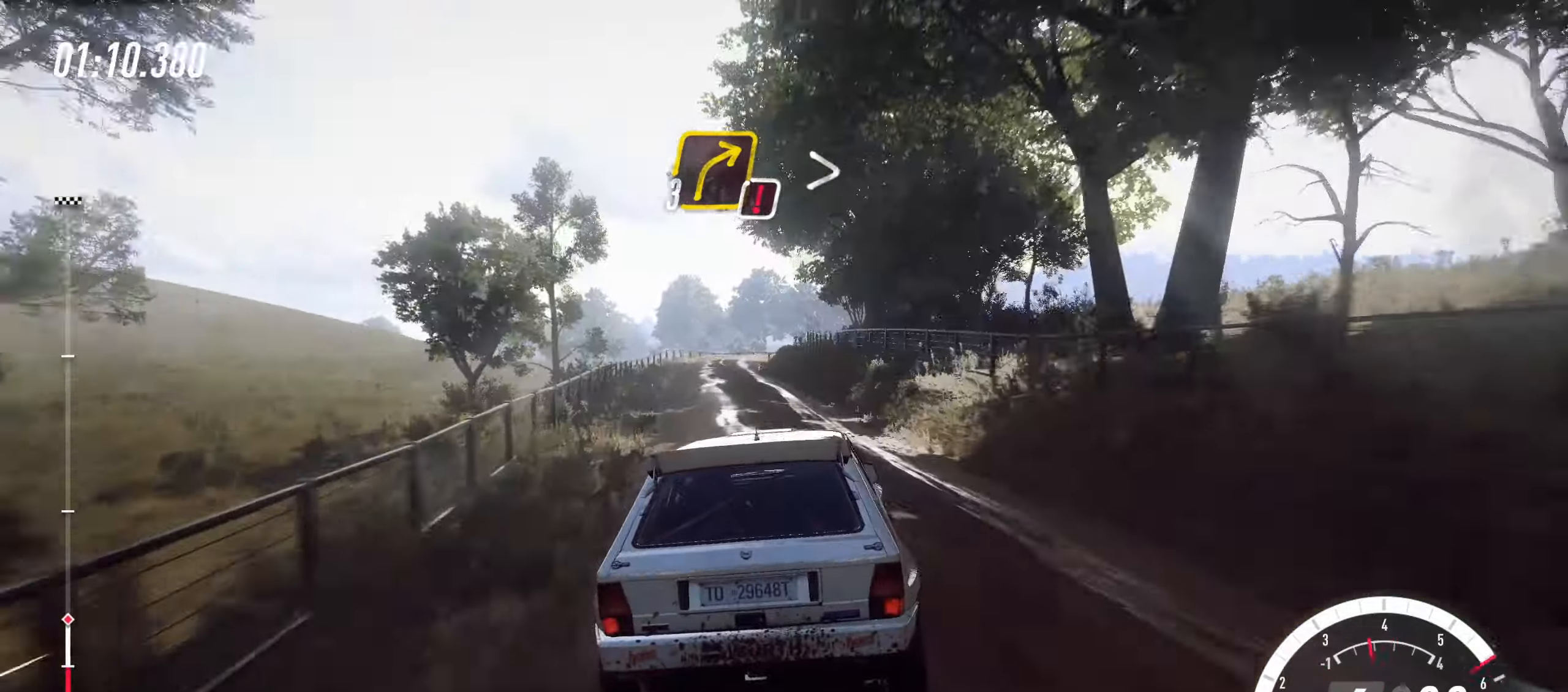
{"buttons": ["L2"], "left_stick": "right", "events": [[66, "SQUARE", "down"], [66, "left_stick", "center"], [150, "L1", "up"], [200, "left_stick", "left"], [233, "L1", "down"], [233, "SQUARE", "up"], [283, "L2", "up"], [300, "L1", "up"], [333, "L2", "down"], [366, "left_stick", "right"]]}
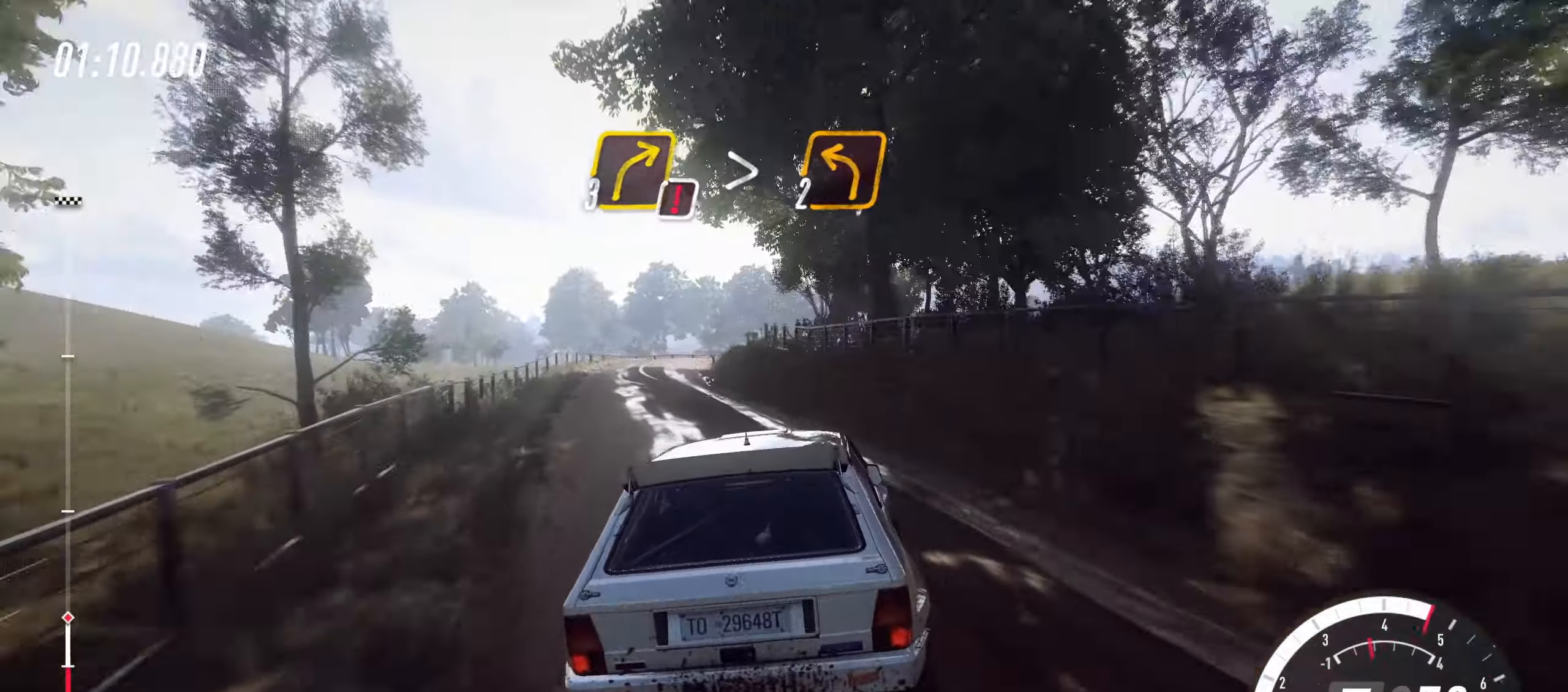
{"buttons": ["L1", "L2"], "left_stick": "left"}
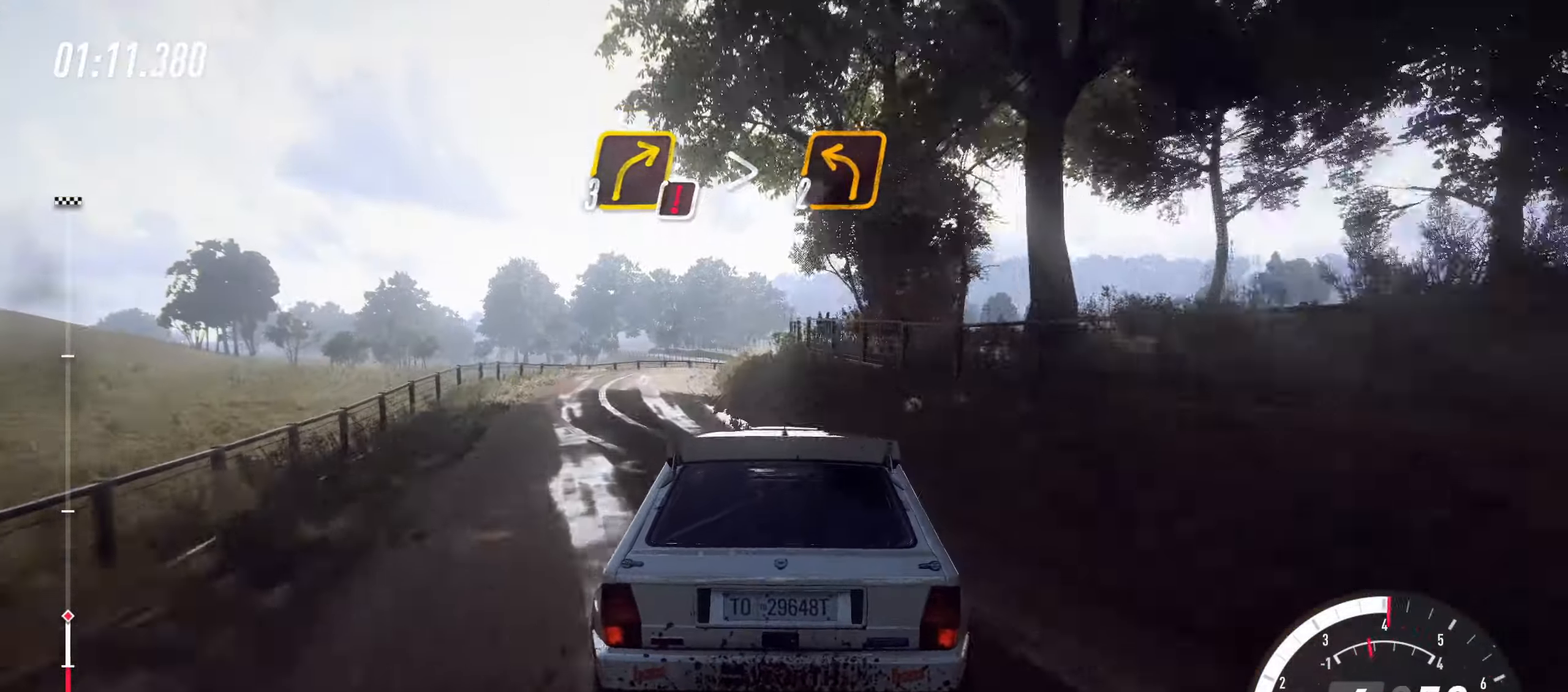
{"buttons": [], "left_stick": "left", "events": [[16, "L2", "up"], [50, "L1", "up"], [66, "left_stick", "center"], [100, "L2", "down"], [116, "left_stick", "right"], [250, "SQUARE", "down"], [300, "left_stick", "left"], [433, "L2", "up"], [466, "SQUARE", "up"]]}
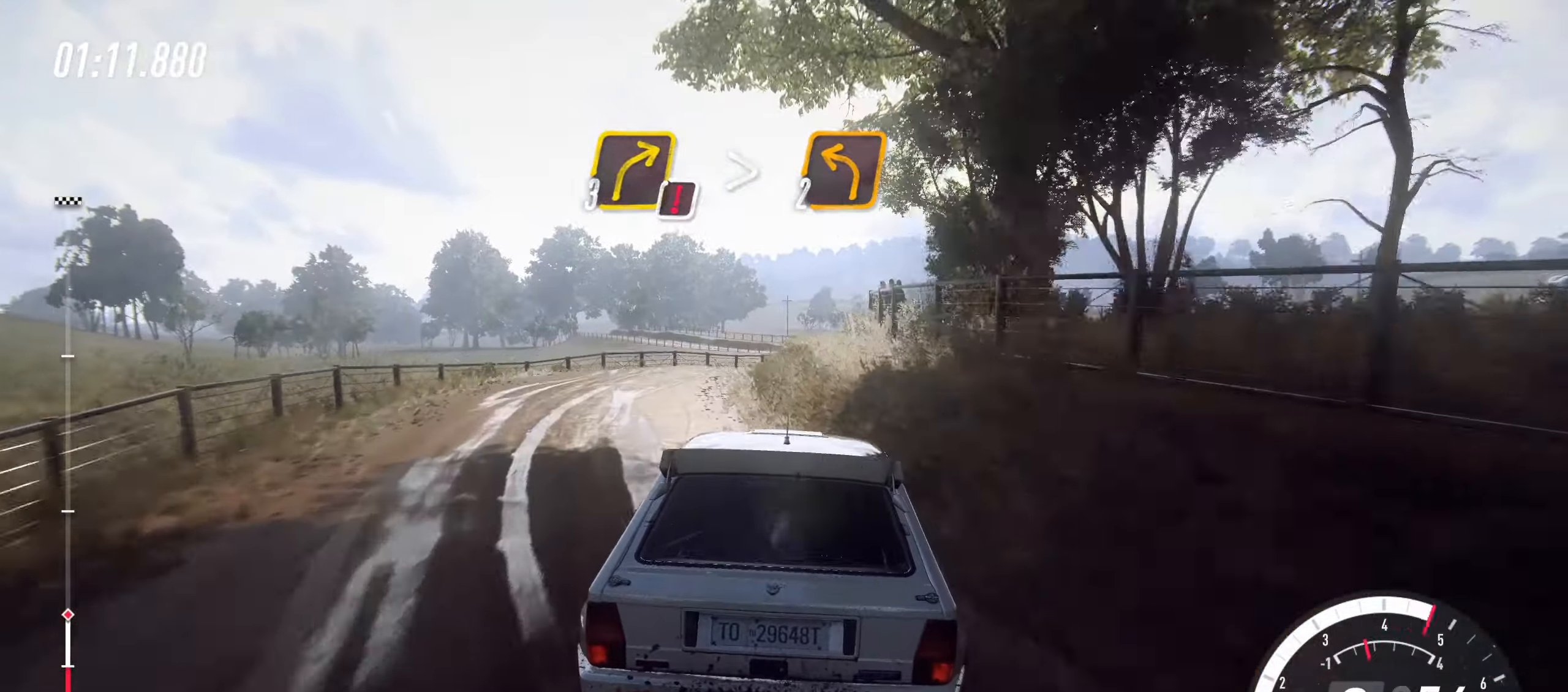
{"buttons": [], "left_stick": "right", "events": [[50, "L2", "down"], [50, "left_stick", "right"], [350, "L2", "up"]]}
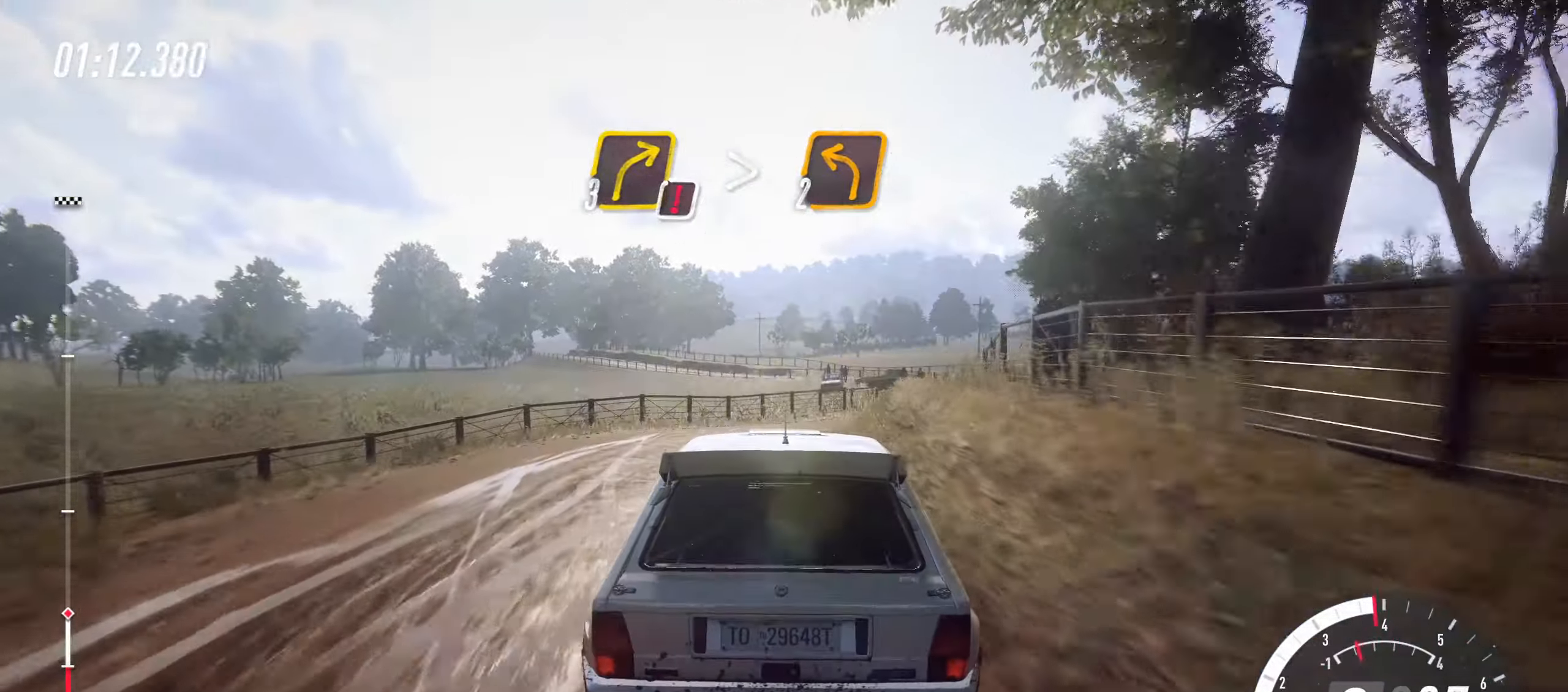
{"buttons": [], "left_stick": "right", "events": [[150, "L2", "down"], [316, "L2", "up"]]}
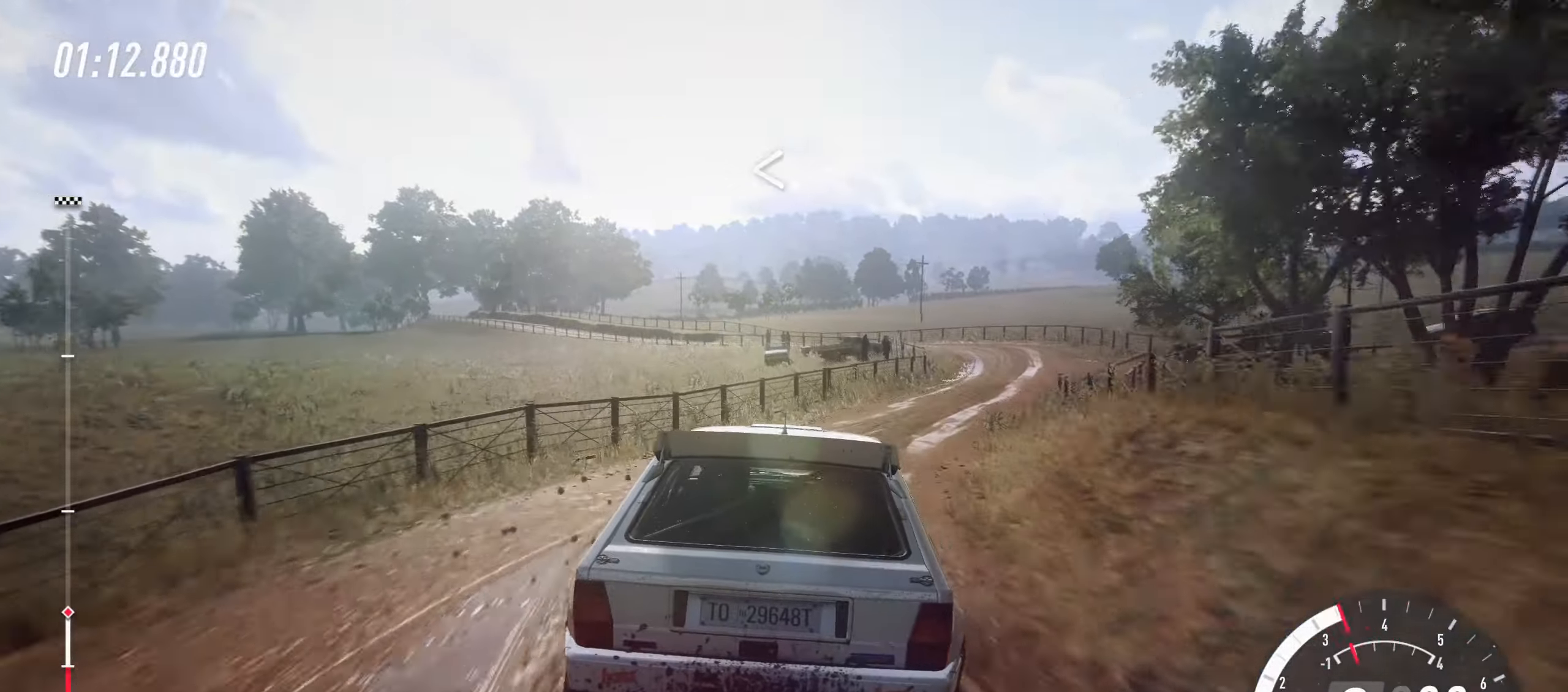
{"buttons": [], "left_stick": "right", "events": []}
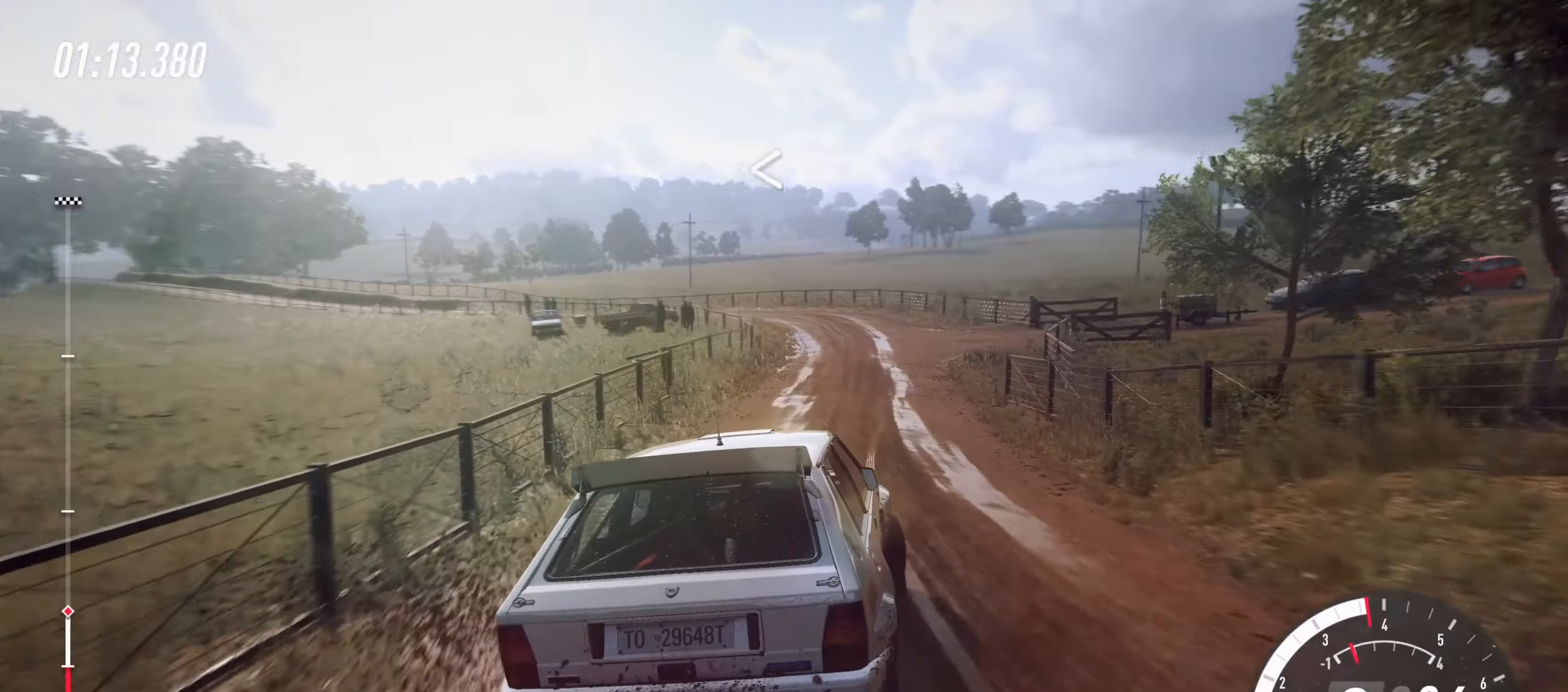
{"buttons": ["R2"], "left_stick": "right", "events": [[17, "left_stick", "center"], [33, "R2", "down"], [167, "left_stick", "right"], [183, "R2", "up"], [267, "R2", "down"], [367, "left_stick", "center"], [467, "left_stick", "right"]]}
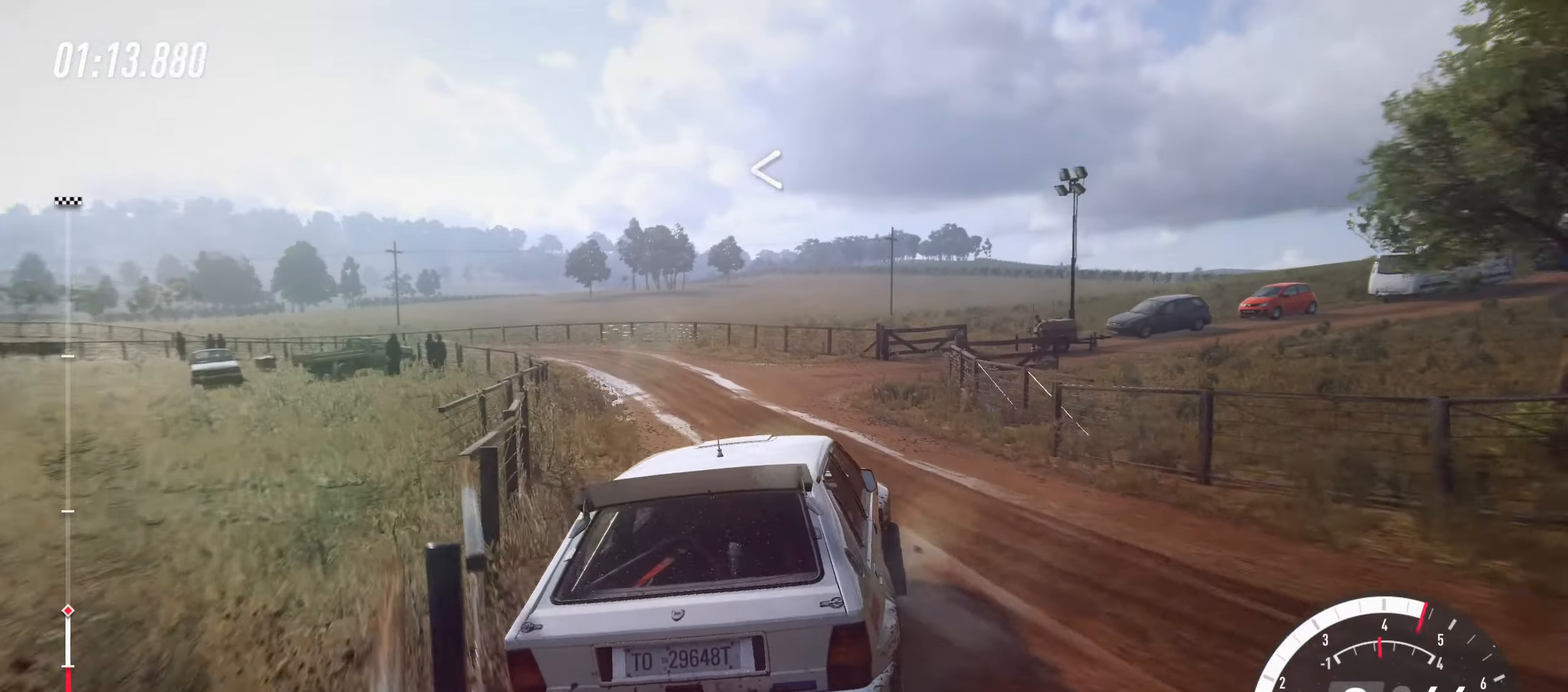
{"buttons": ["R2"], "left_stick": "center", "events": [[83, "left_stick", "center"], [350, "left_stick", "right"], [417, "left_stick", "center"]]}
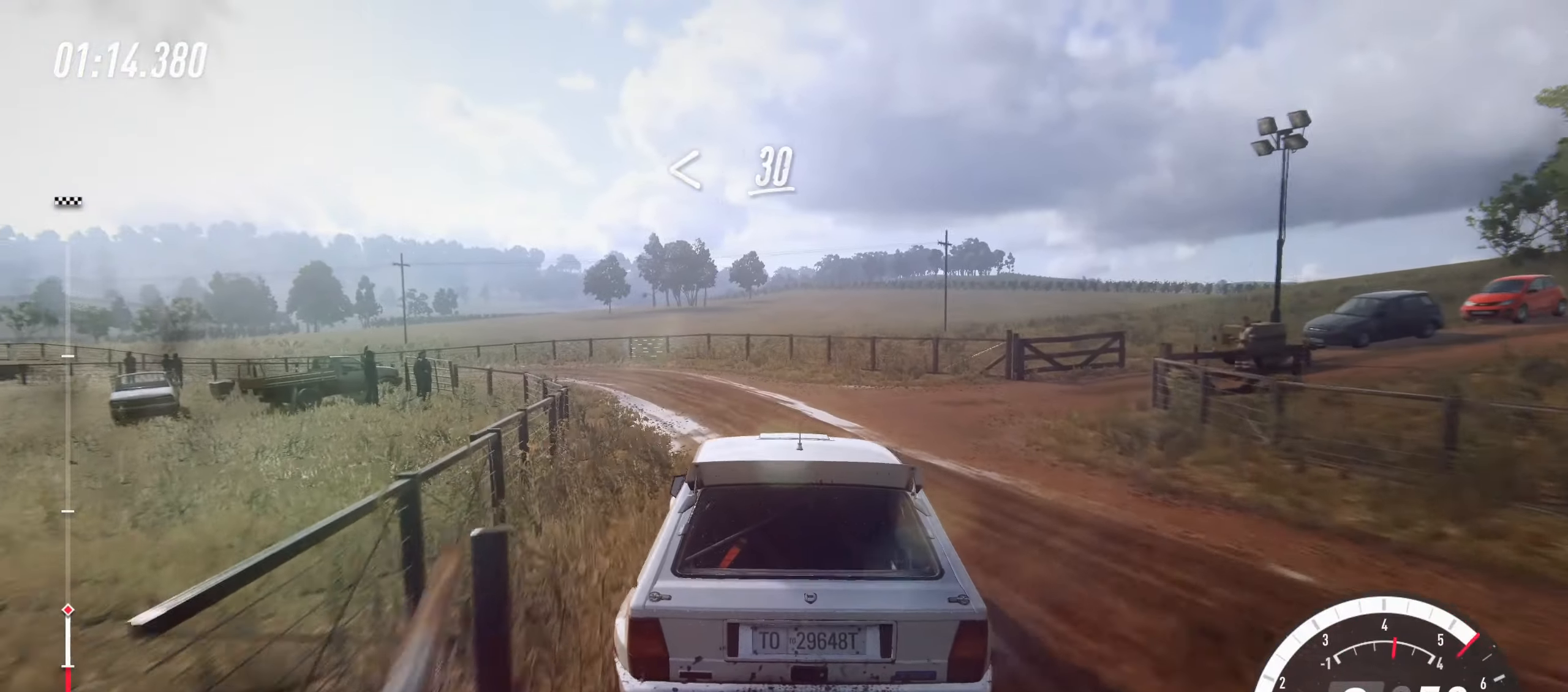
{"buttons": ["R2"], "left_stick": "left", "events": [[100, "left_stick", "left"], [217, "R2", "up"], [367, "R2", "down"]]}
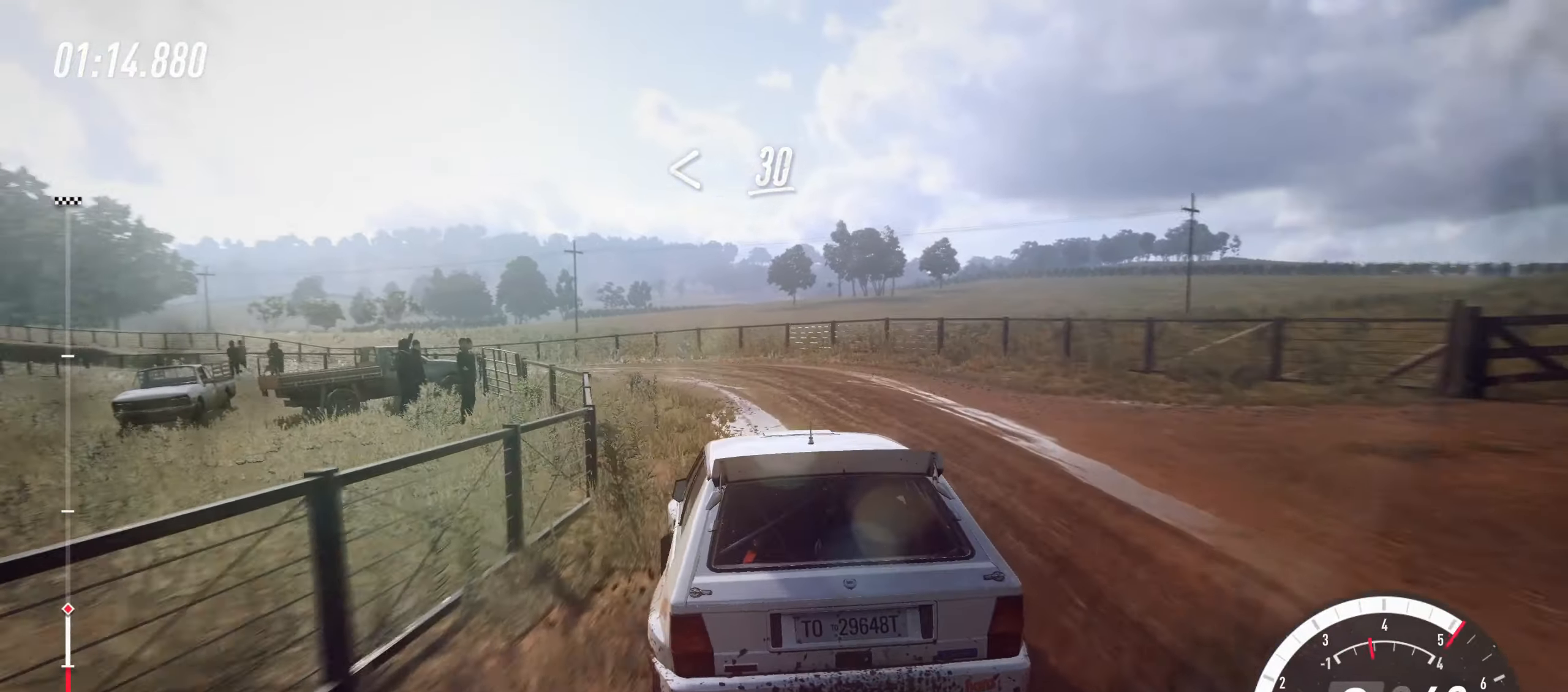
{"buttons": ["R2"], "left_stick": "left", "events": [[117, "R2", "up"], [233, "left_stick", "center"], [333, "left_stick", "up-right"], [350, "R2", "down"], [400, "left_stick", "center"], [467, "left_stick", "left"]]}